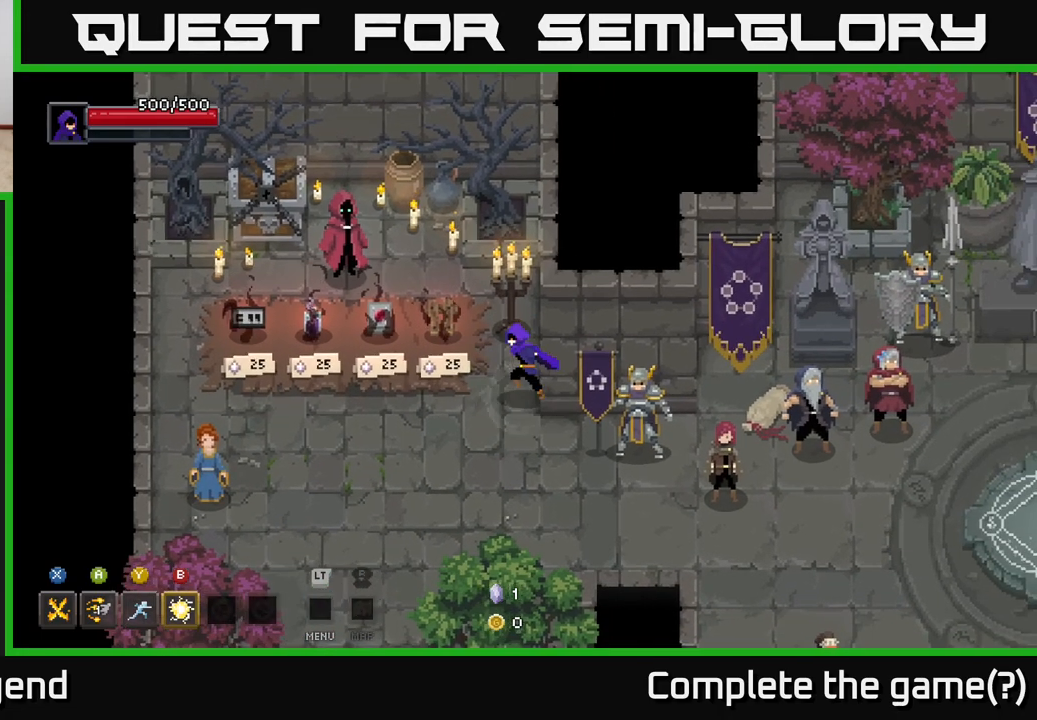
Gameplay with a controller (Xbox layout); each line is a JSON object with the inputs held at the frame after it. "events" lists button and stick changes between this image and that frame as [ms after this image, input, new state], when the widget could be followed in between.
{"buttons": [], "left_stick": "center", "right_stick": "center", "events": [[33, "left_stick", "left"], [150, "left_stick", "center"]]}
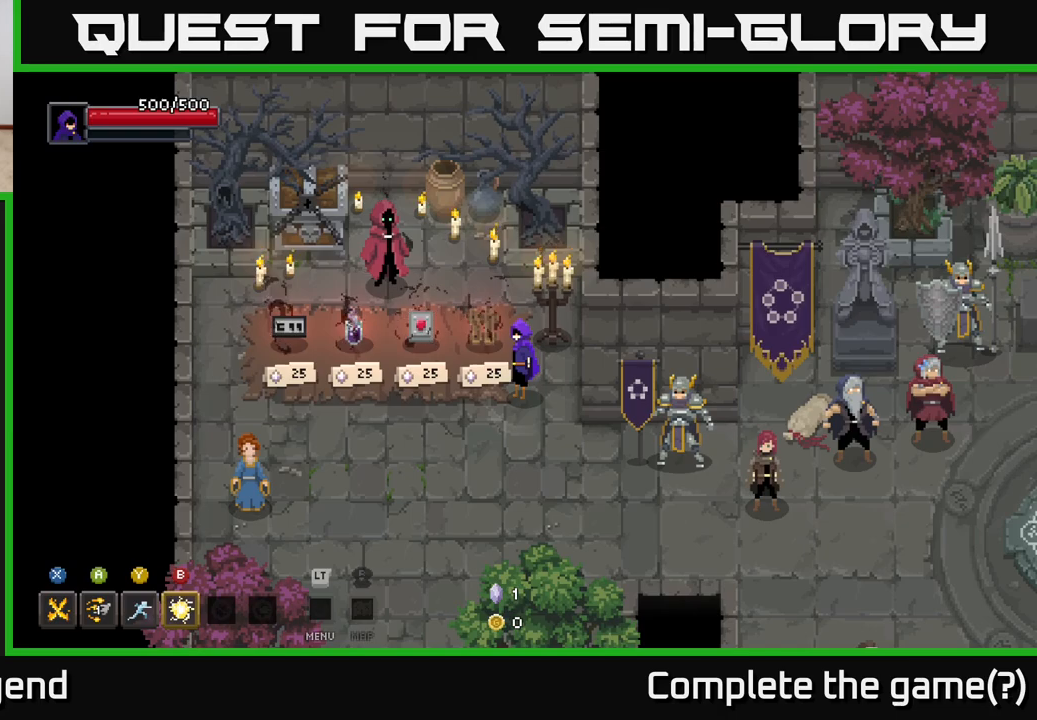
{"buttons": [], "left_stick": "center", "right_stick": "center", "events": []}
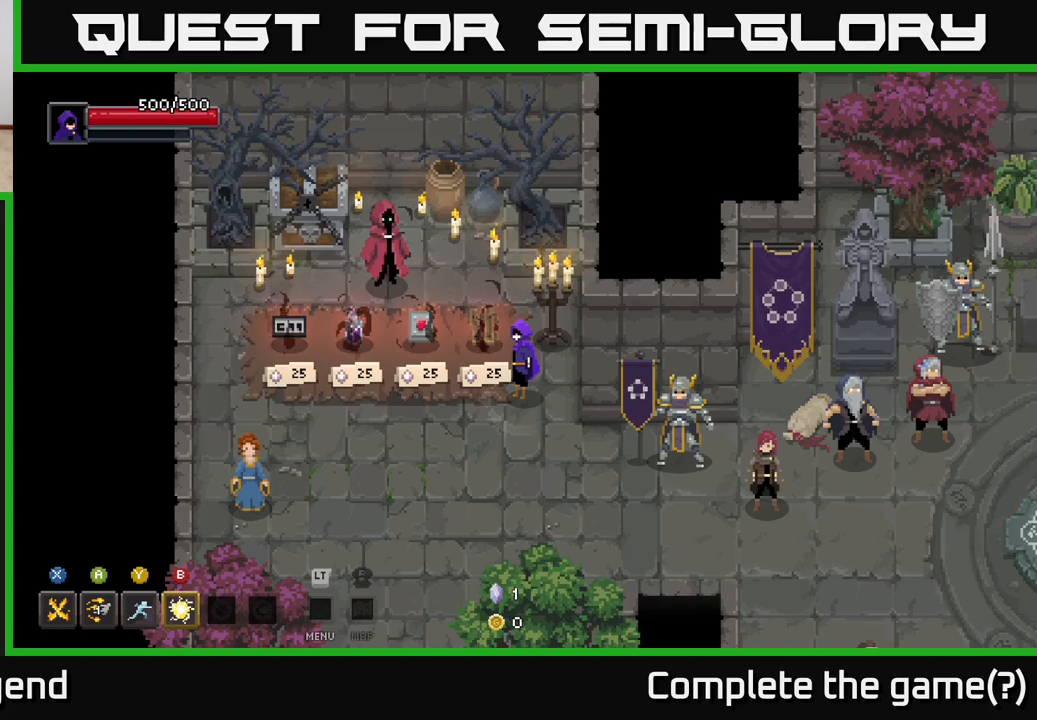
{"buttons": [], "left_stick": "center", "right_stick": "center", "events": []}
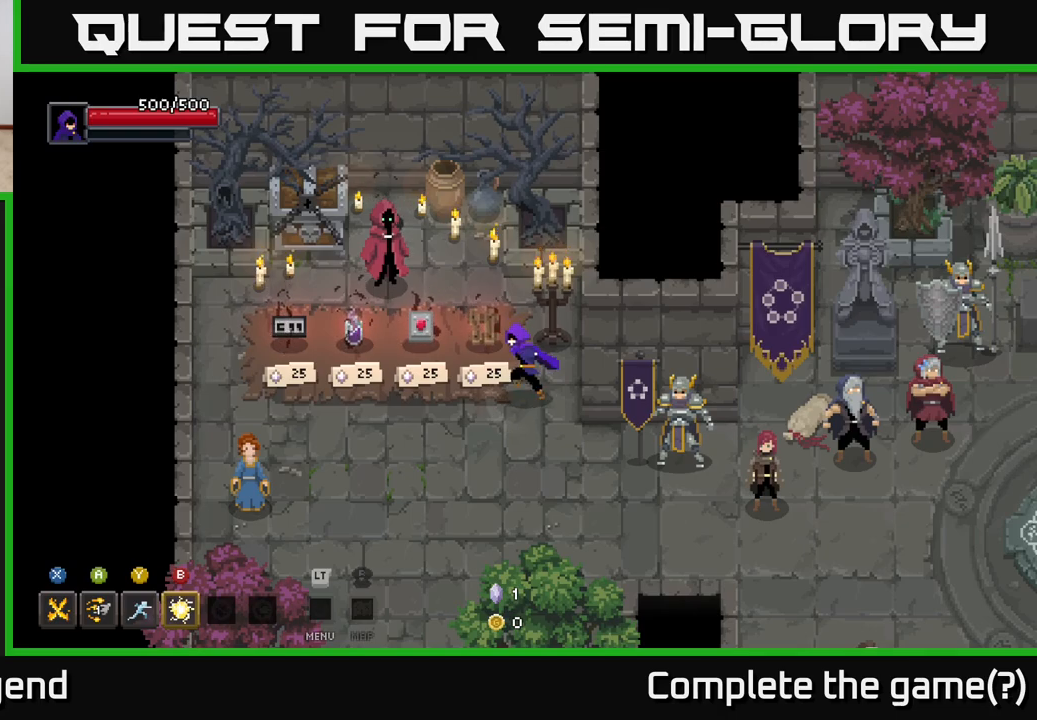
{"buttons": [], "left_stick": "left", "right_stick": "center", "events": [[33, "left_stick", "up-left"], [133, "left_stick", "center"], [433, "left_stick", "left"]]}
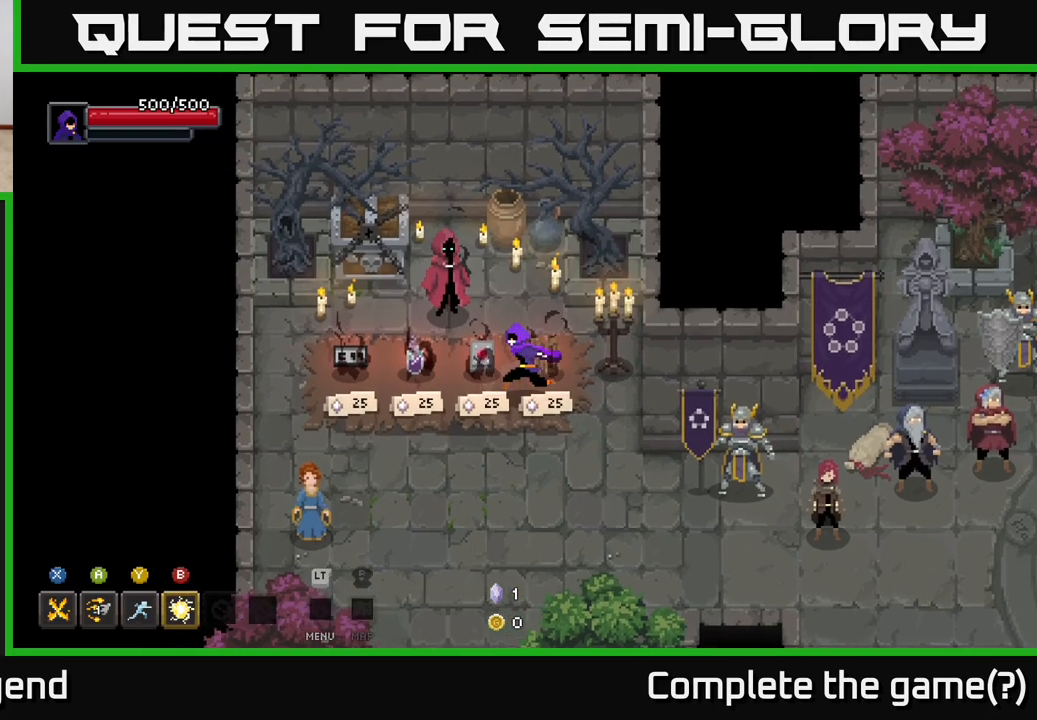
{"buttons": [], "left_stick": "up-left", "right_stick": "center", "events": [[17, "left_stick", "up-left"]]}
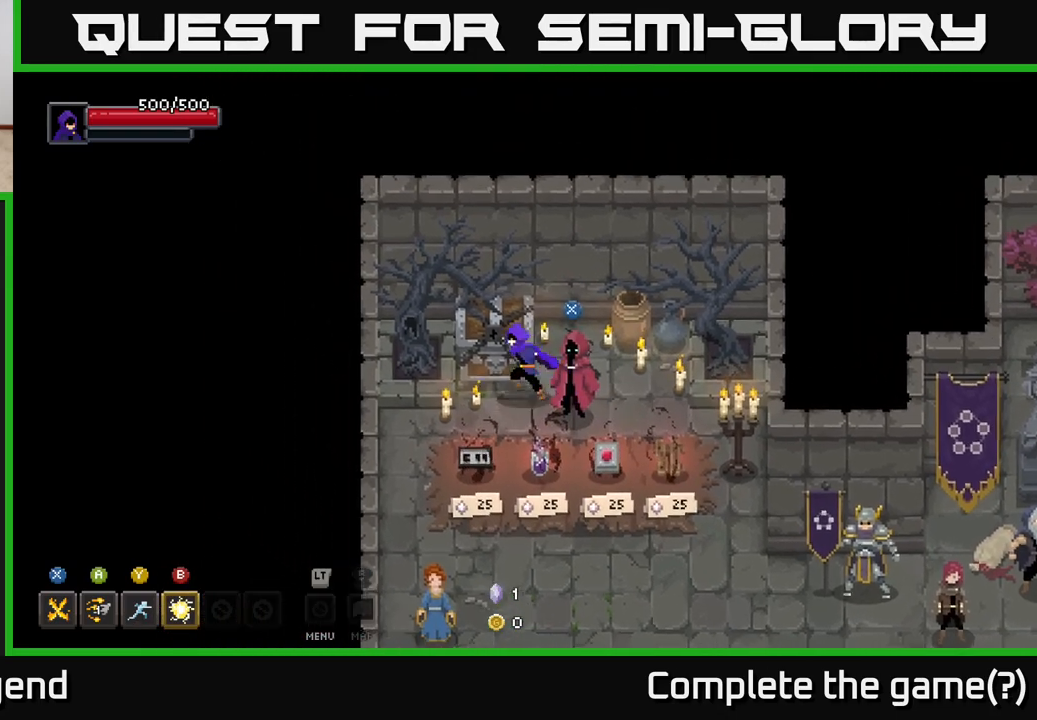
{"buttons": [], "left_stick": "right", "right_stick": "center", "events": [[217, "left_stick", "up-right"], [317, "left_stick", "right"]]}
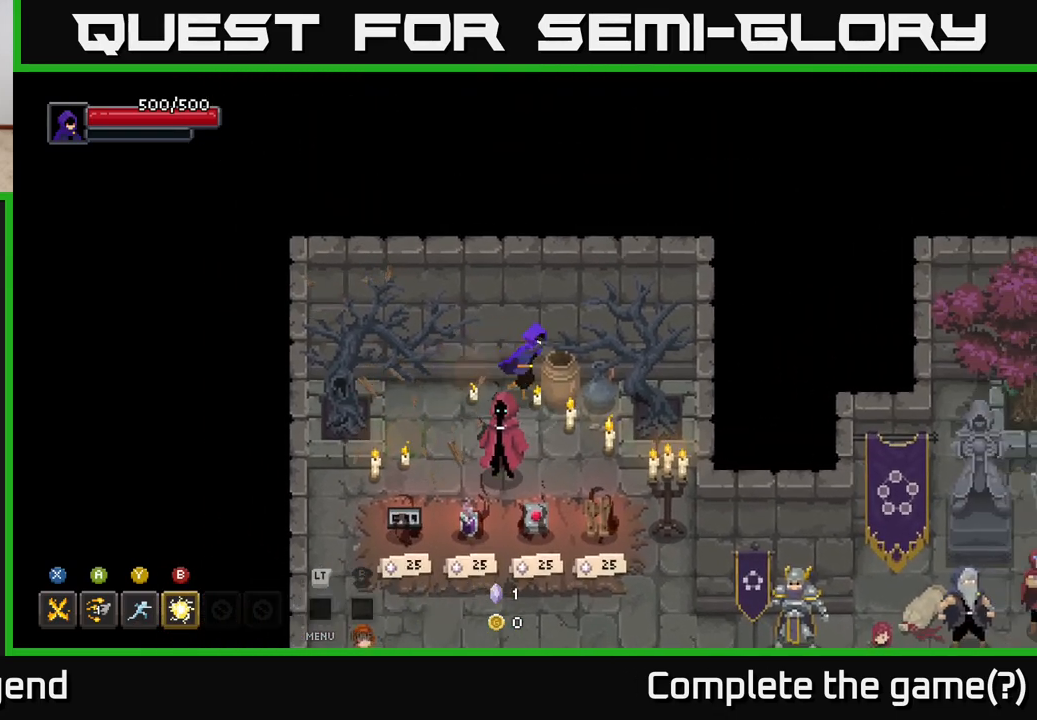
{"buttons": [], "left_stick": "down-right", "right_stick": "center", "events": [[400, "left_stick", "down-right"]]}
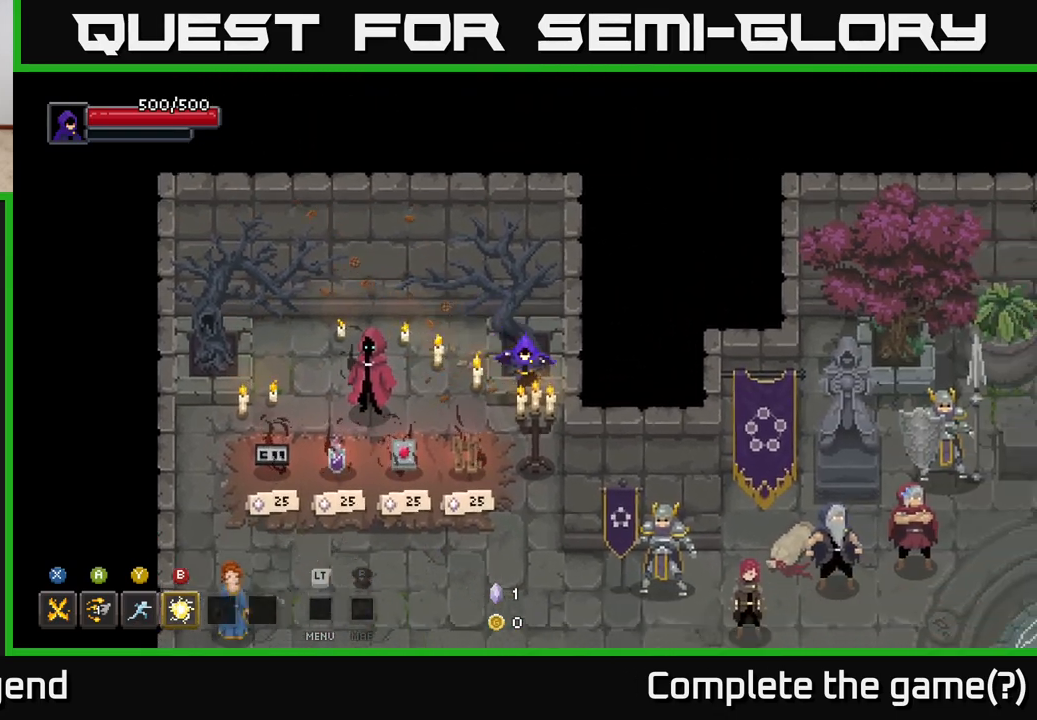
{"buttons": [], "left_stick": "down", "right_stick": "center", "events": [[167, "left_stick", "down"]]}
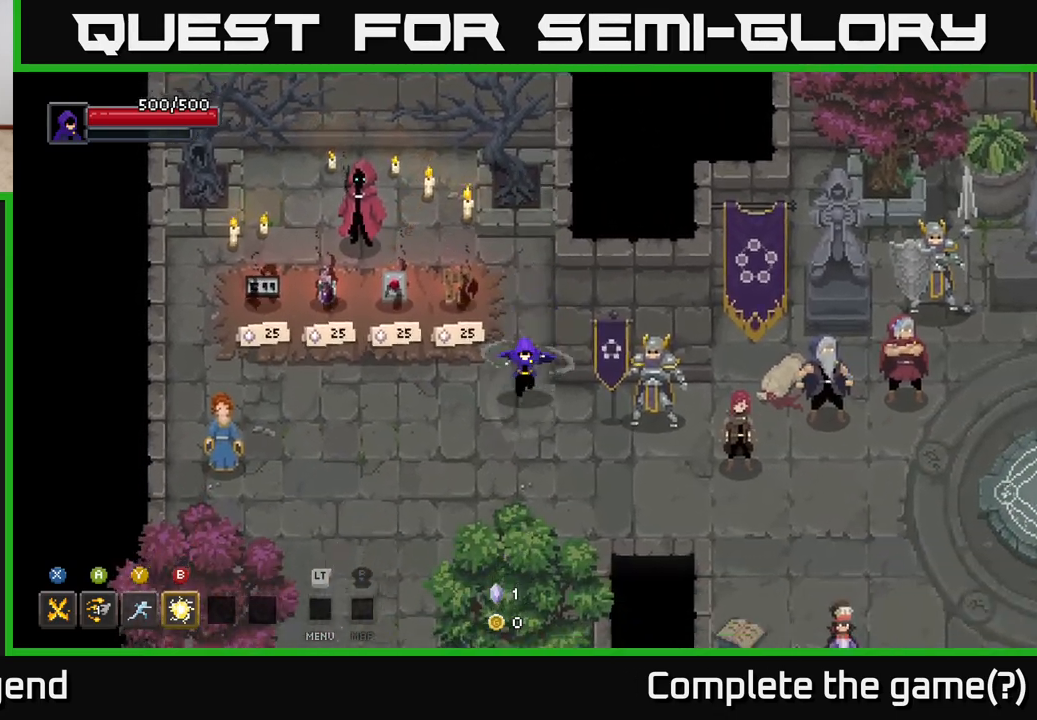
{"buttons": [], "left_stick": "left", "right_stick": "center", "events": [[33, "left_stick", "down-left"], [350, "left_stick", "left"]]}
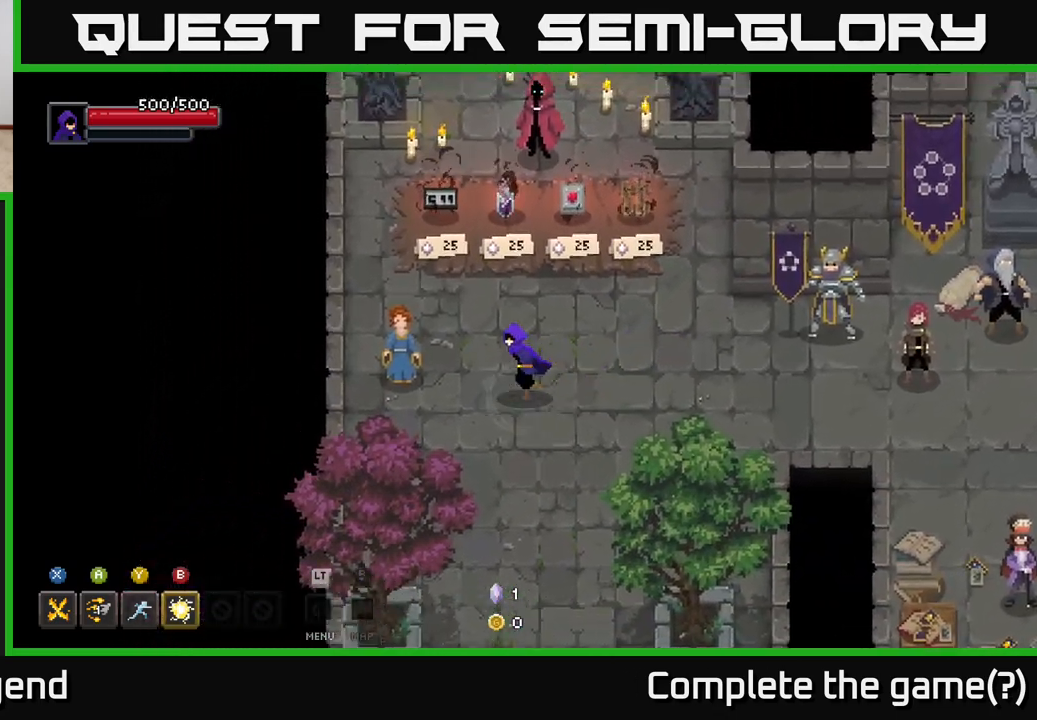
{"buttons": [], "left_stick": "center", "right_stick": "center", "events": [[200, "left_stick", "center"], [267, "X", "down"], [400, "X", "up"]]}
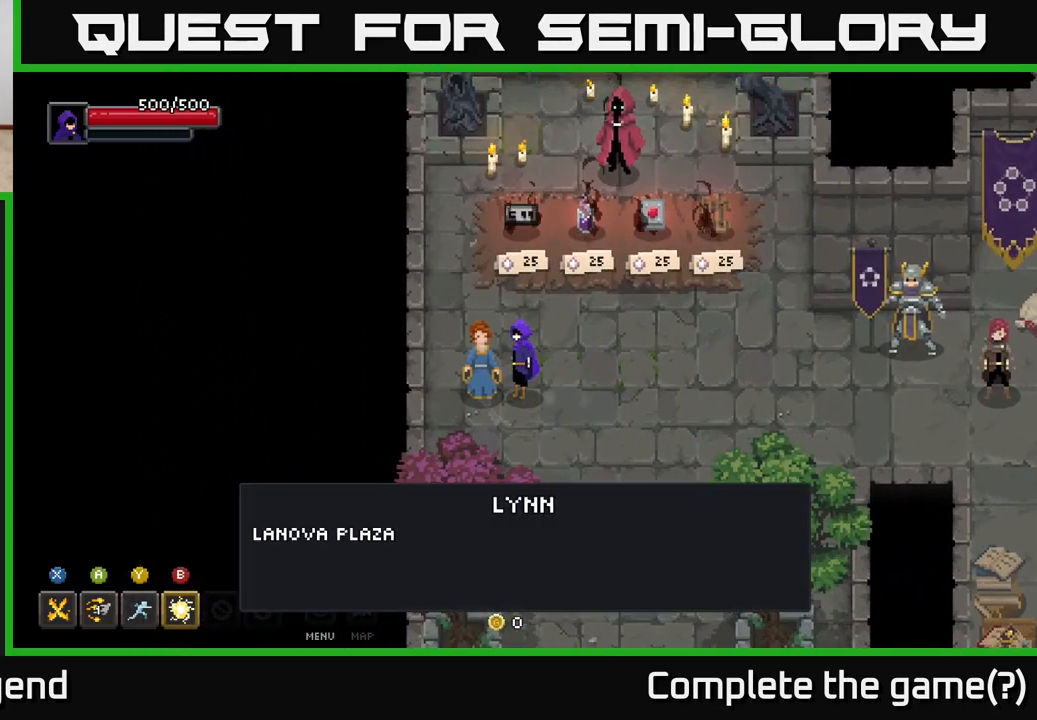
{"buttons": [], "left_stick": "center", "right_stick": "center", "events": [[100, "X", "down"], [267, "X", "up"]]}
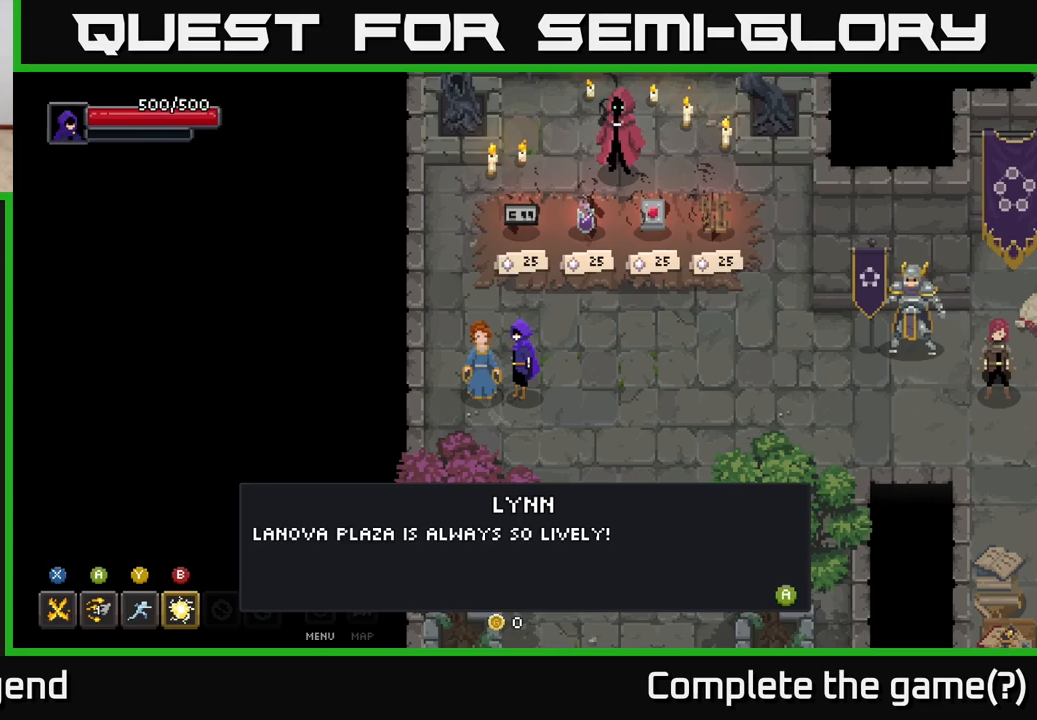
{"buttons": [], "left_stick": "down-right", "right_stick": "center", "events": [[33, "X", "down"], [183, "X", "up"], [217, "left_stick", "down-right"], [333, "X", "down"], [467, "X", "up"]]}
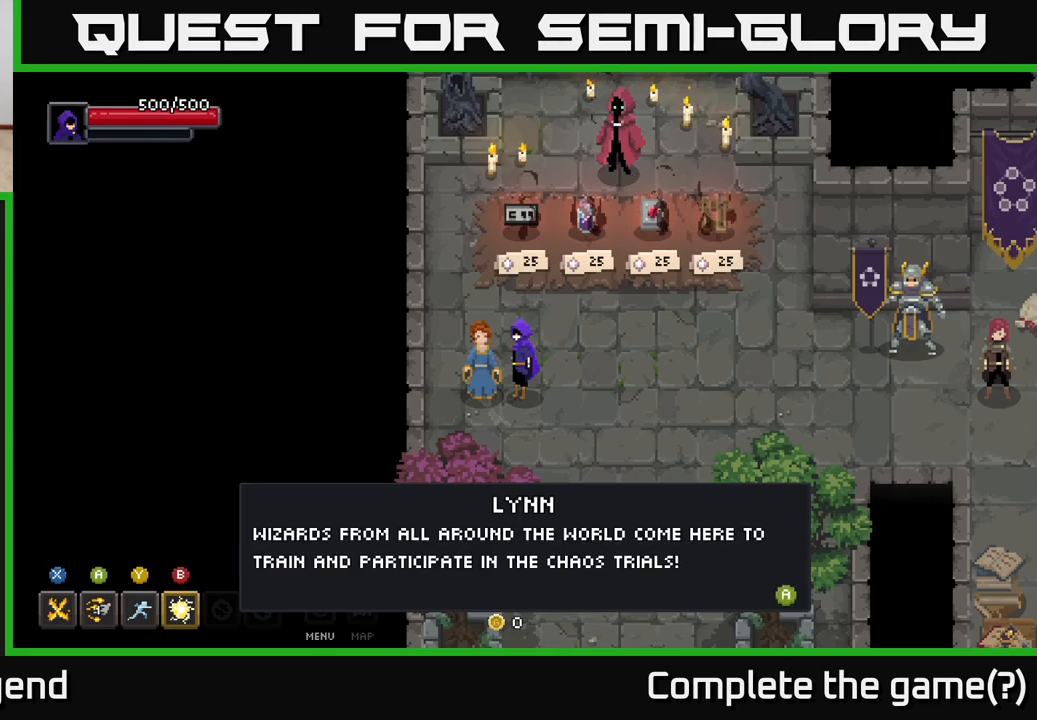
{"buttons": [], "left_stick": "down", "right_stick": "center", "events": [[100, "X", "down"], [250, "X", "up"], [433, "left_stick", "down"]]}
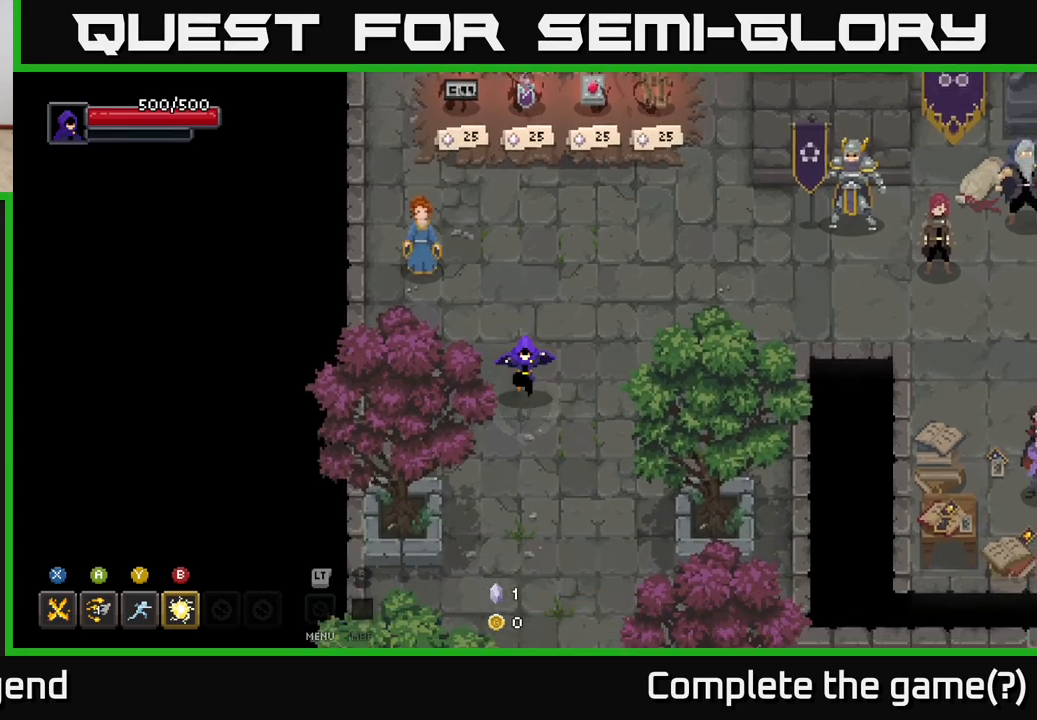
{"buttons": [], "left_stick": "down", "right_stick": "center", "events": []}
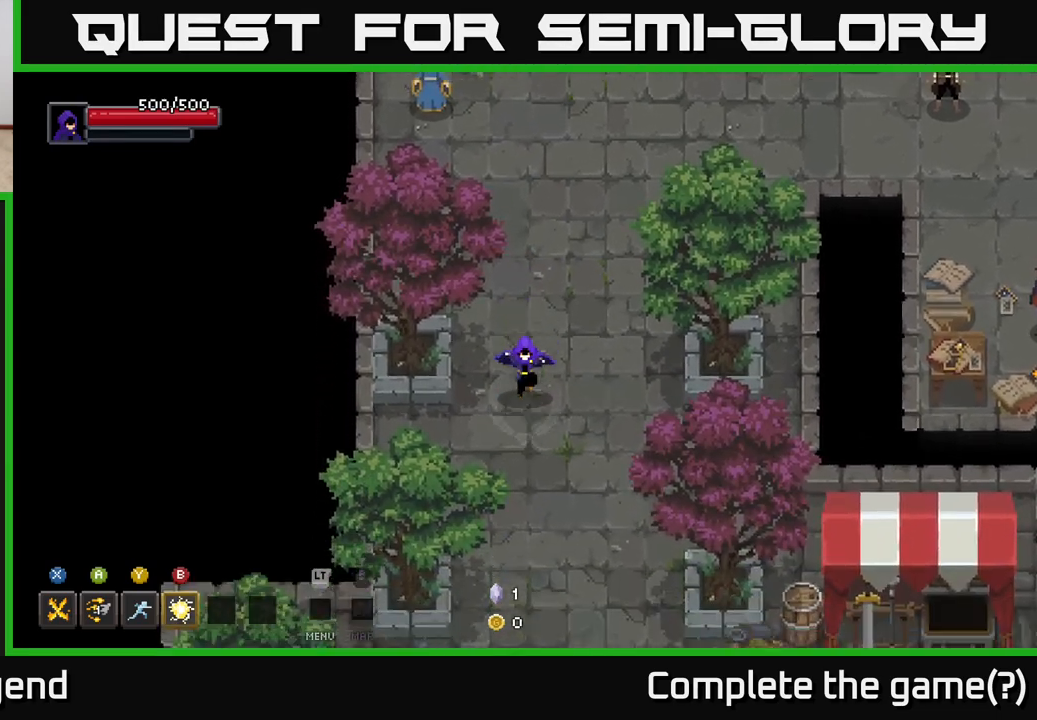
{"buttons": [], "left_stick": "down", "right_stick": "center", "events": []}
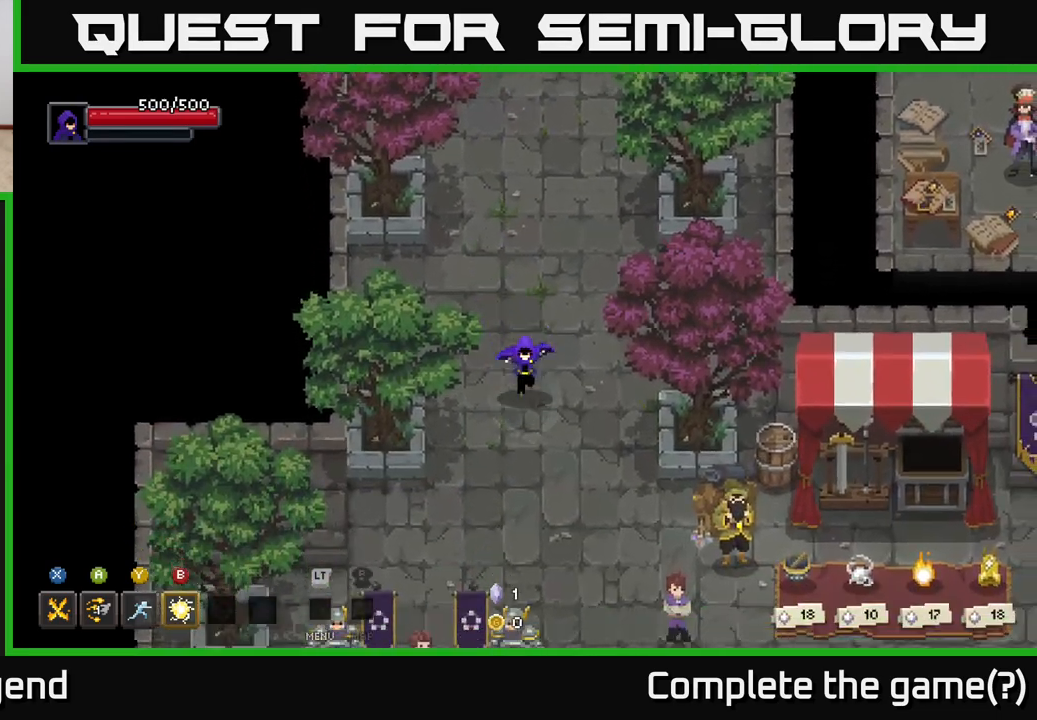
{"buttons": [], "left_stick": "down", "right_stick": "center", "events": []}
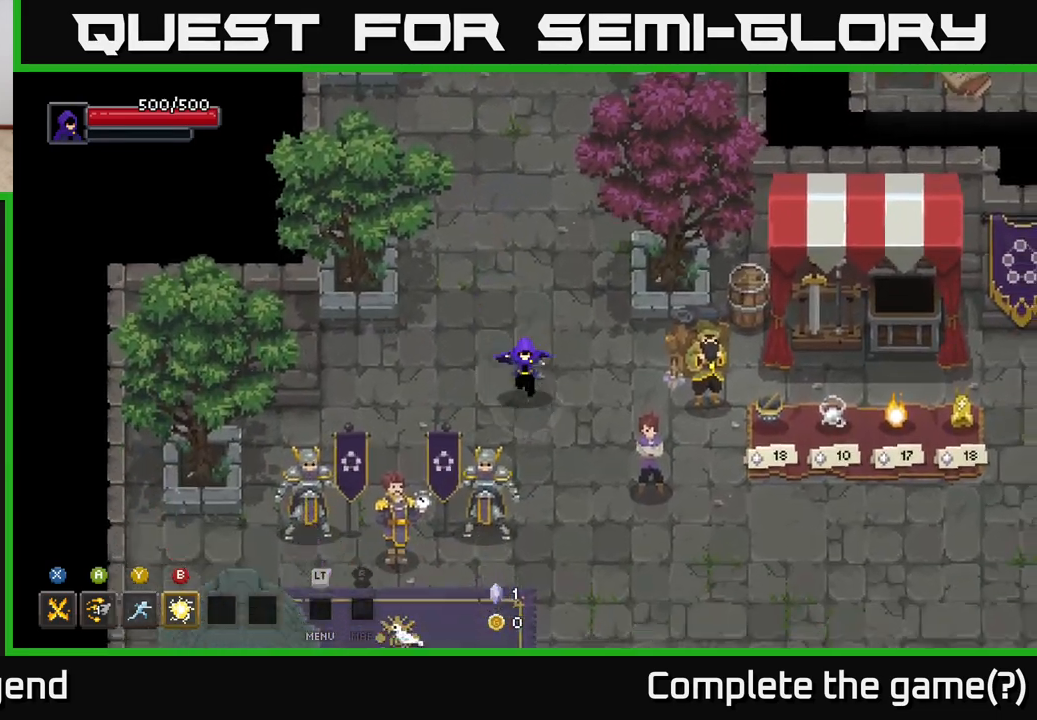
{"buttons": [], "left_stick": "down", "right_stick": "center", "events": []}
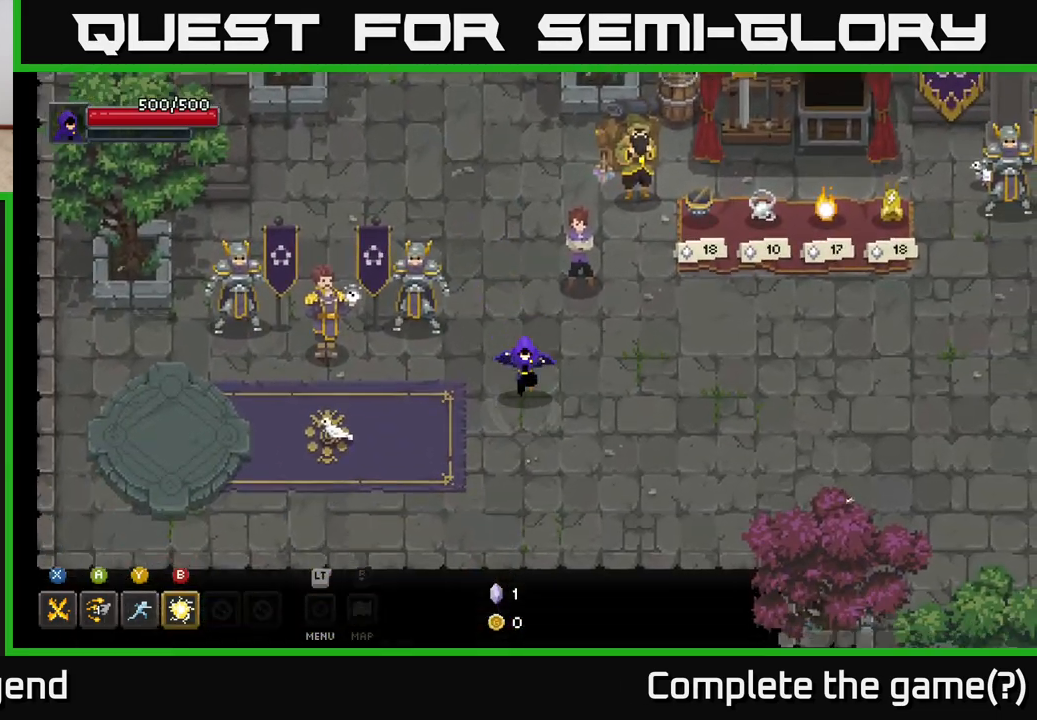
{"buttons": [], "left_stick": "center", "right_stick": "center", "events": [[67, "left_stick", "center"]]}
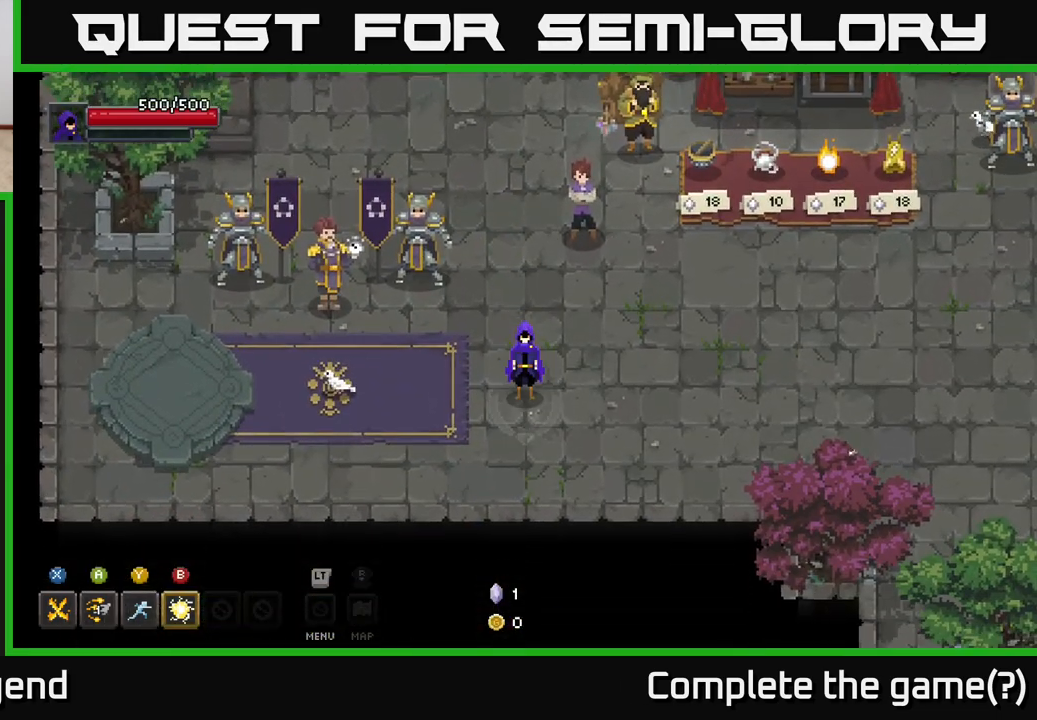
{"buttons": [], "left_stick": "center", "right_stick": "center", "events": []}
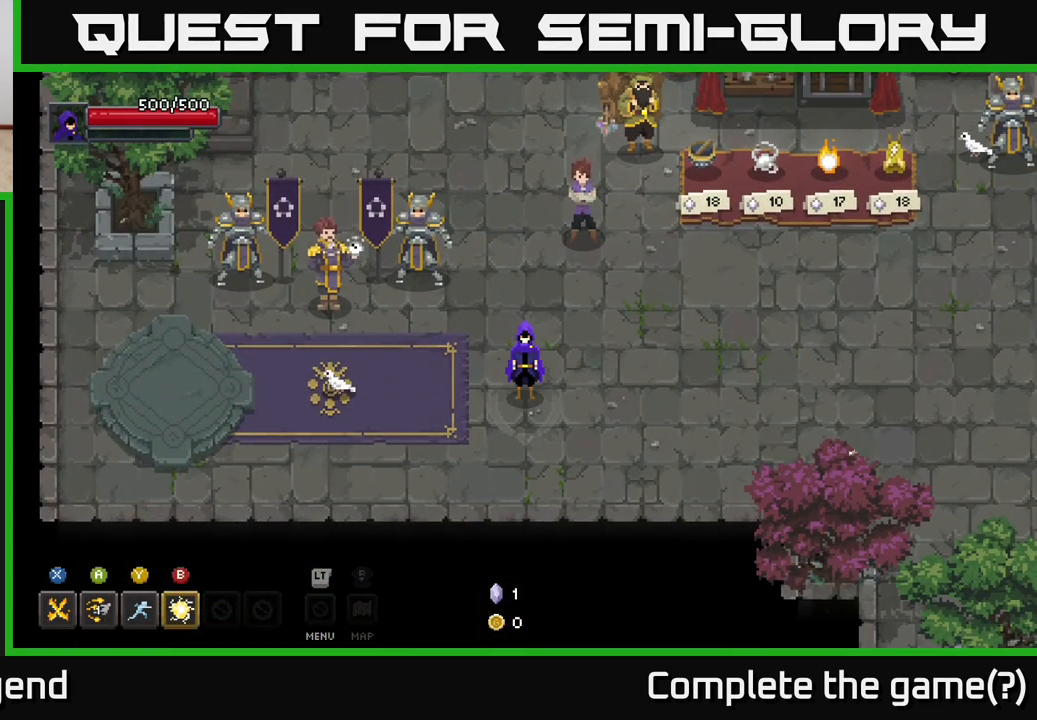
{"buttons": [], "left_stick": "up-left", "right_stick": "center", "events": [[133, "left_stick", "down-left"], [183, "left_stick", "left"], [500, "left_stick", "up-left"]]}
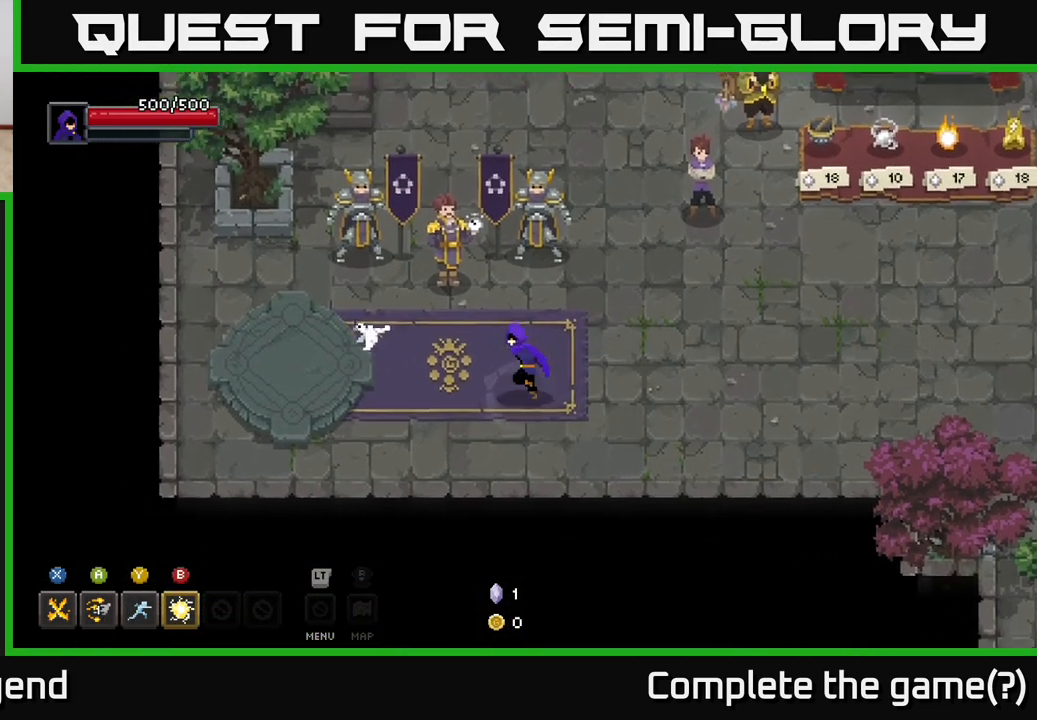
{"buttons": ["X"], "left_stick": "center", "right_stick": "center", "events": [[400, "X", "down"], [400, "left_stick", "center"]]}
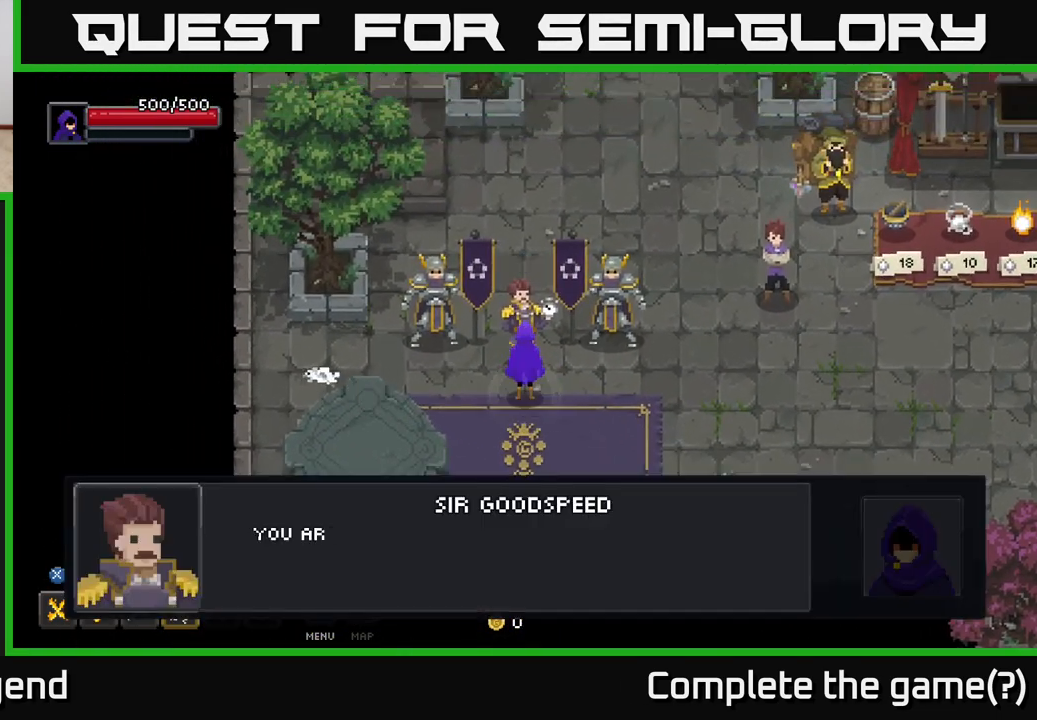
{"buttons": ["A"], "left_stick": "center", "right_stick": "center", "events": [[50, "X", "up"], [367, "A", "down"]]}
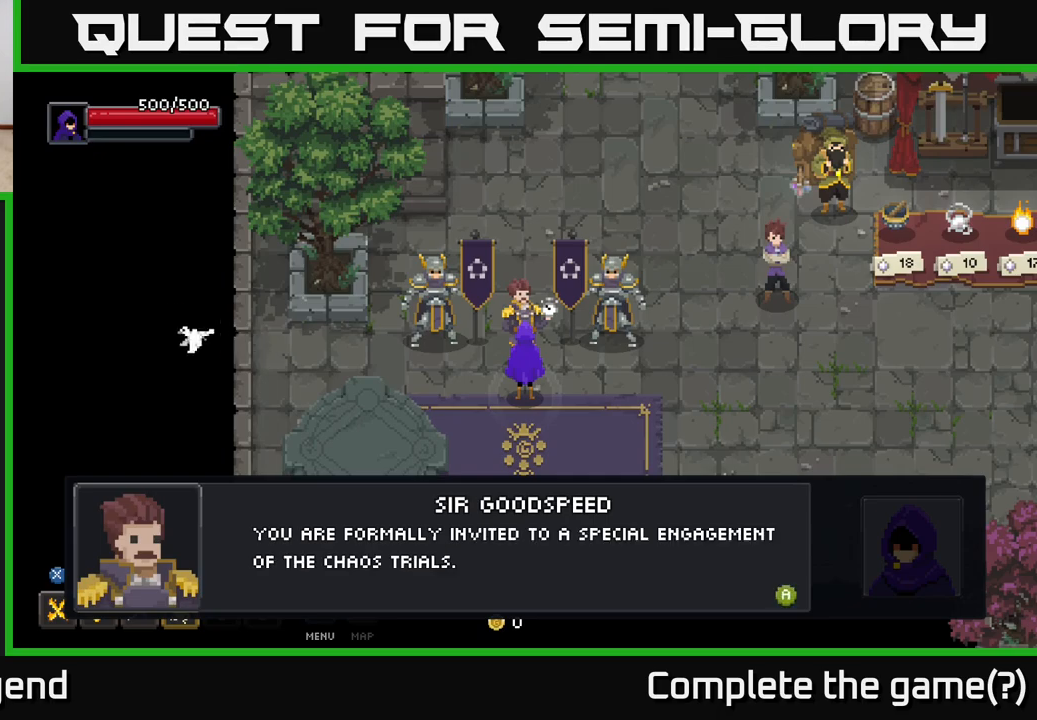
{"buttons": [], "left_stick": "center", "right_stick": "center", "events": [[33, "A", "up"]]}
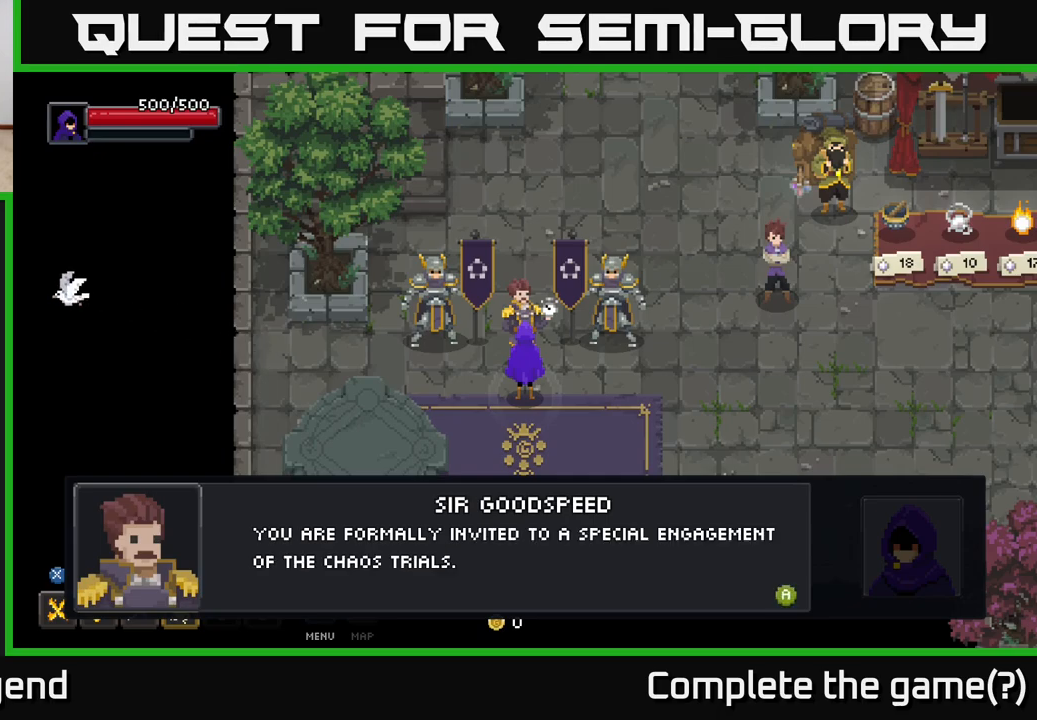
{"buttons": [], "left_stick": "center", "right_stick": "center", "events": [[183, "A", "down"], [317, "A", "up"], [400, "A", "down"], [483, "A", "up"]]}
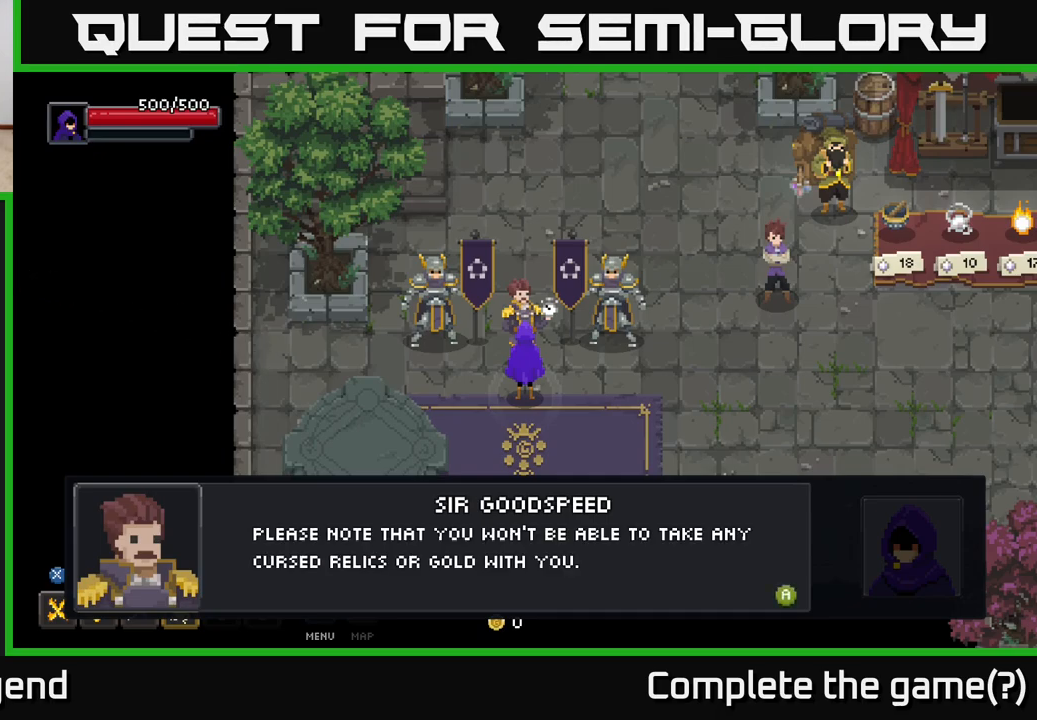
{"buttons": [], "left_stick": "center", "right_stick": "center", "events": []}
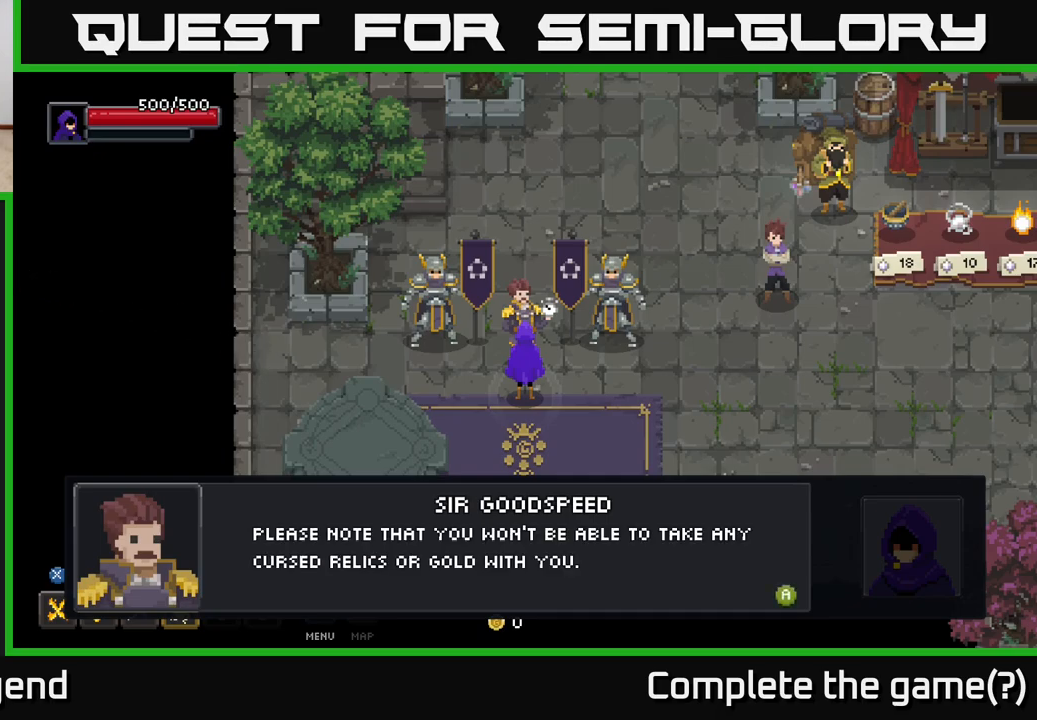
{"buttons": [], "left_stick": "center", "right_stick": "center", "events": [[233, "A", "down"], [333, "A", "up"], [417, "A", "down"], [500, "A", "up"]]}
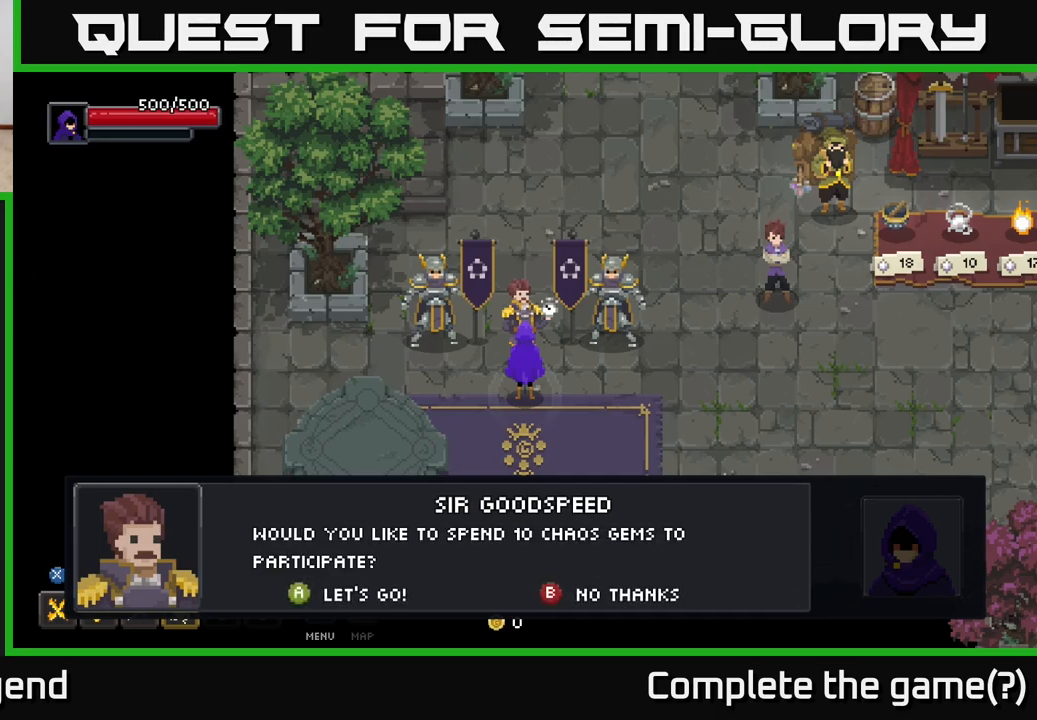
{"buttons": [], "left_stick": "center", "right_stick": "center", "events": []}
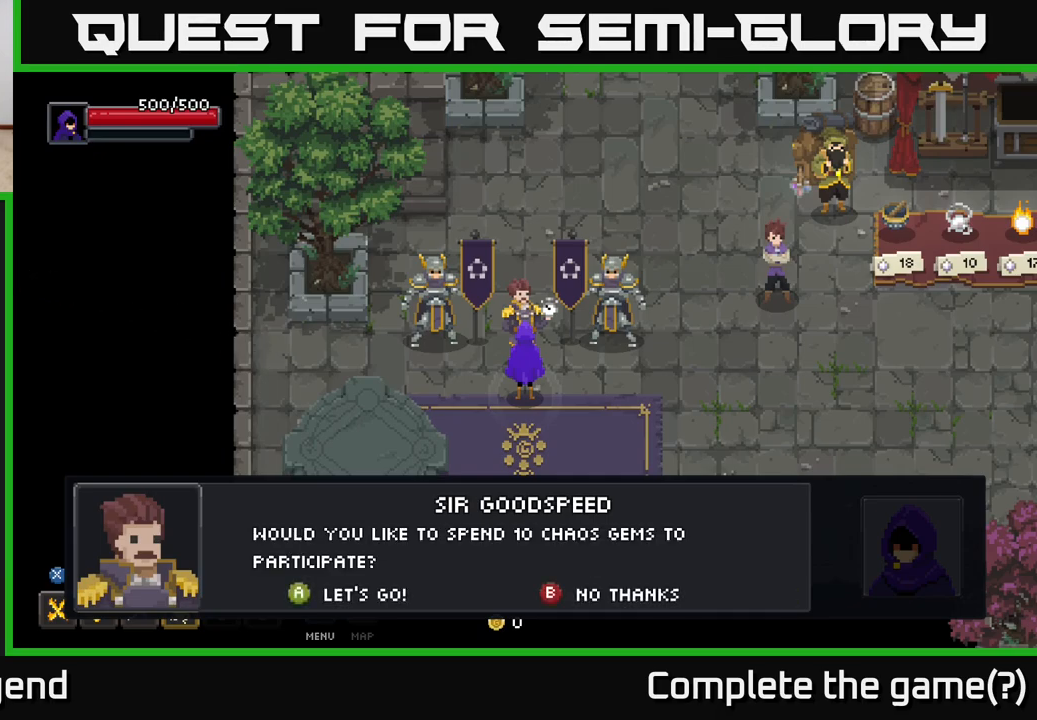
{"buttons": [], "left_stick": "center", "right_stick": "center", "events": []}